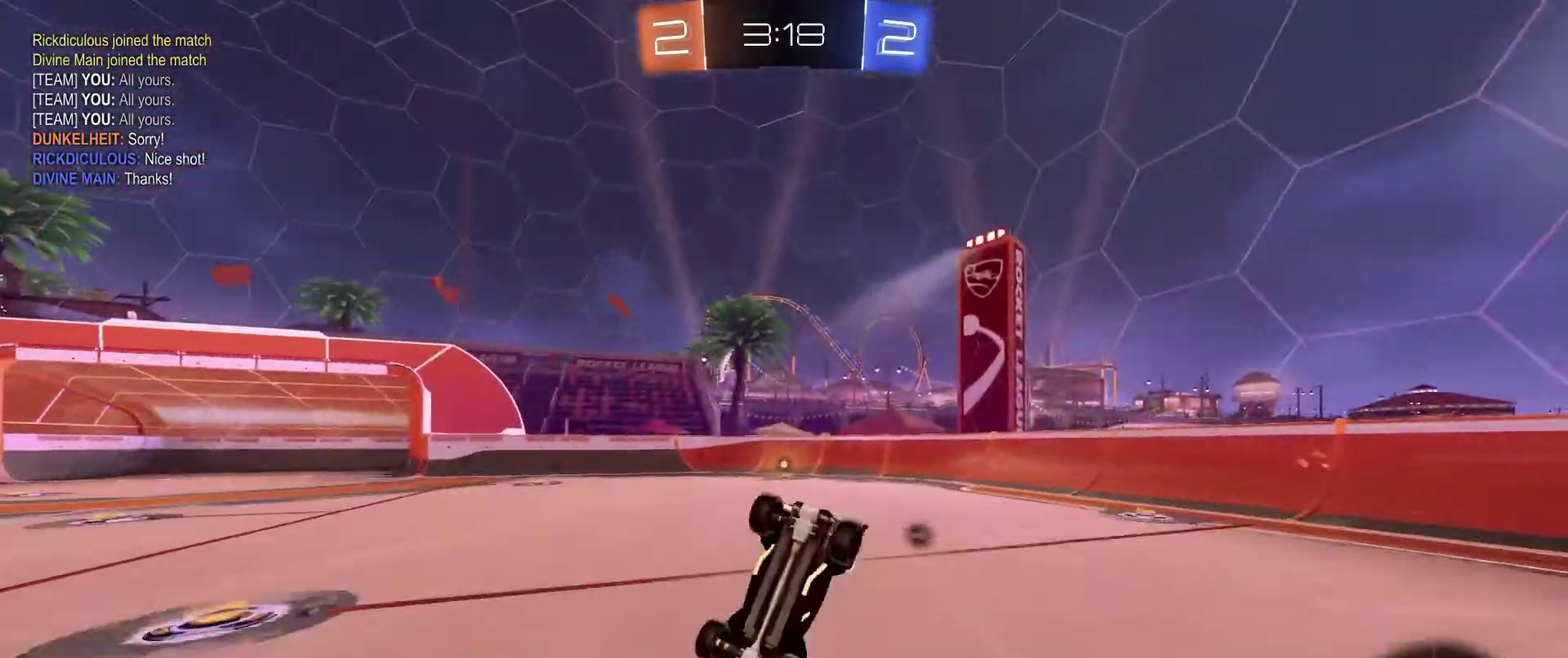
Gameplay with a controller (Xbox layout); each line is a JSON object with the inputs held at the frame after it (dt_ms = milliseconds from this image to that frame). "events" lists button and stick changes between this image and that frame as [ms after this image, input, new state], when the widget could be followed in between. This document gives stick clicks only as held states, not as events. Not read: SELECT.
{"dt_ms": 400, "buttons": ["R2"], "left_stick": "center", "right_stick": "center", "events": []}
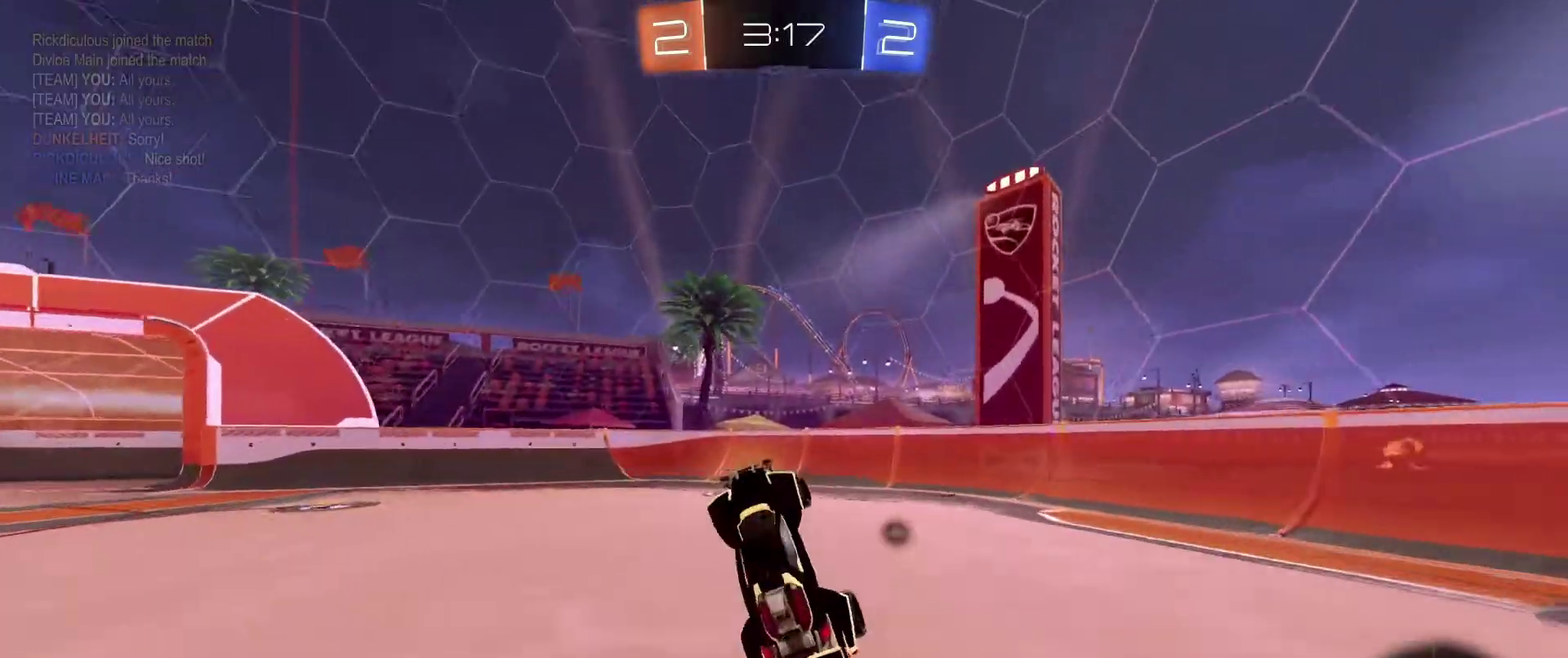
{"dt_ms": 601, "buttons": ["R2"], "left_stick": "left", "right_stick": "center", "events": [[134, "left_stick", "left"], [234, "X", "down"], [267, "left_stick", "center"], [334, "X", "up"], [367, "left_stick", "left"]]}
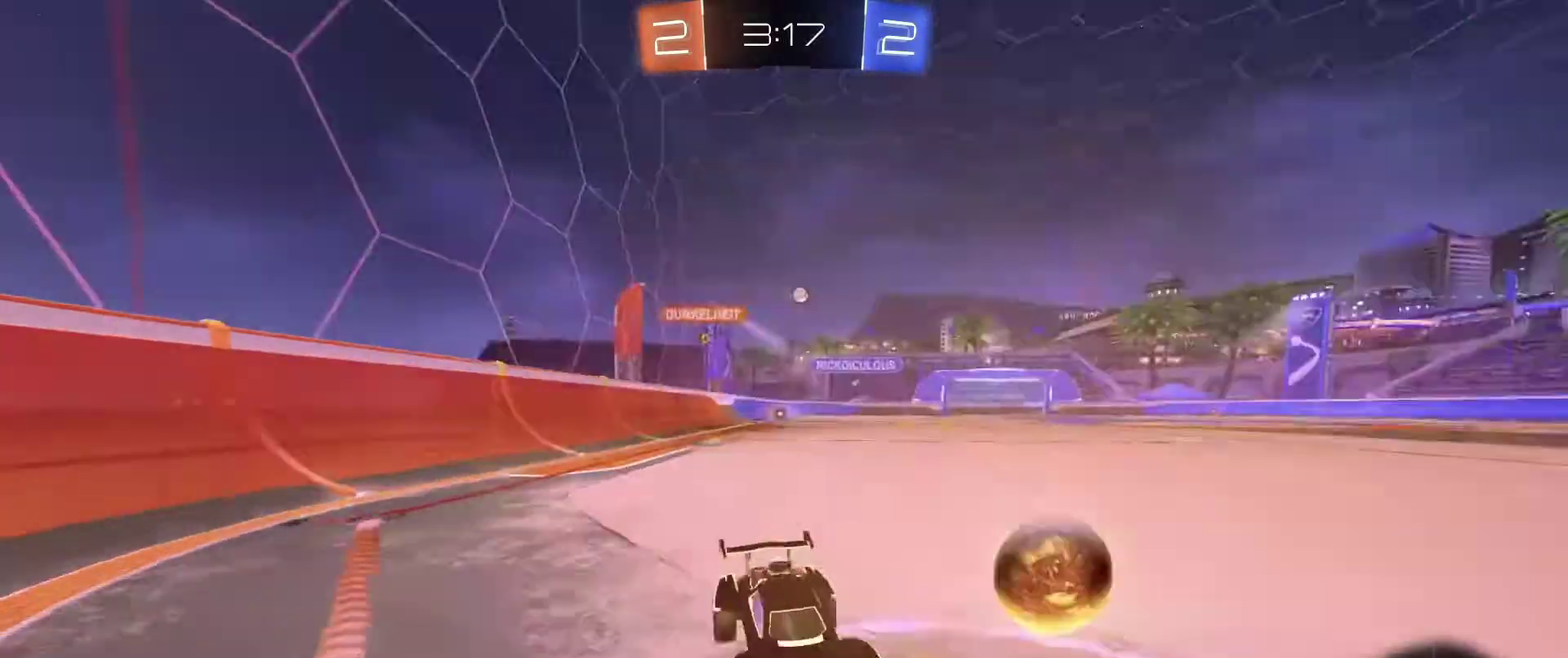
{"dt_ms": 400, "buttons": ["R2"], "left_stick": "left", "right_stick": "center", "events": []}
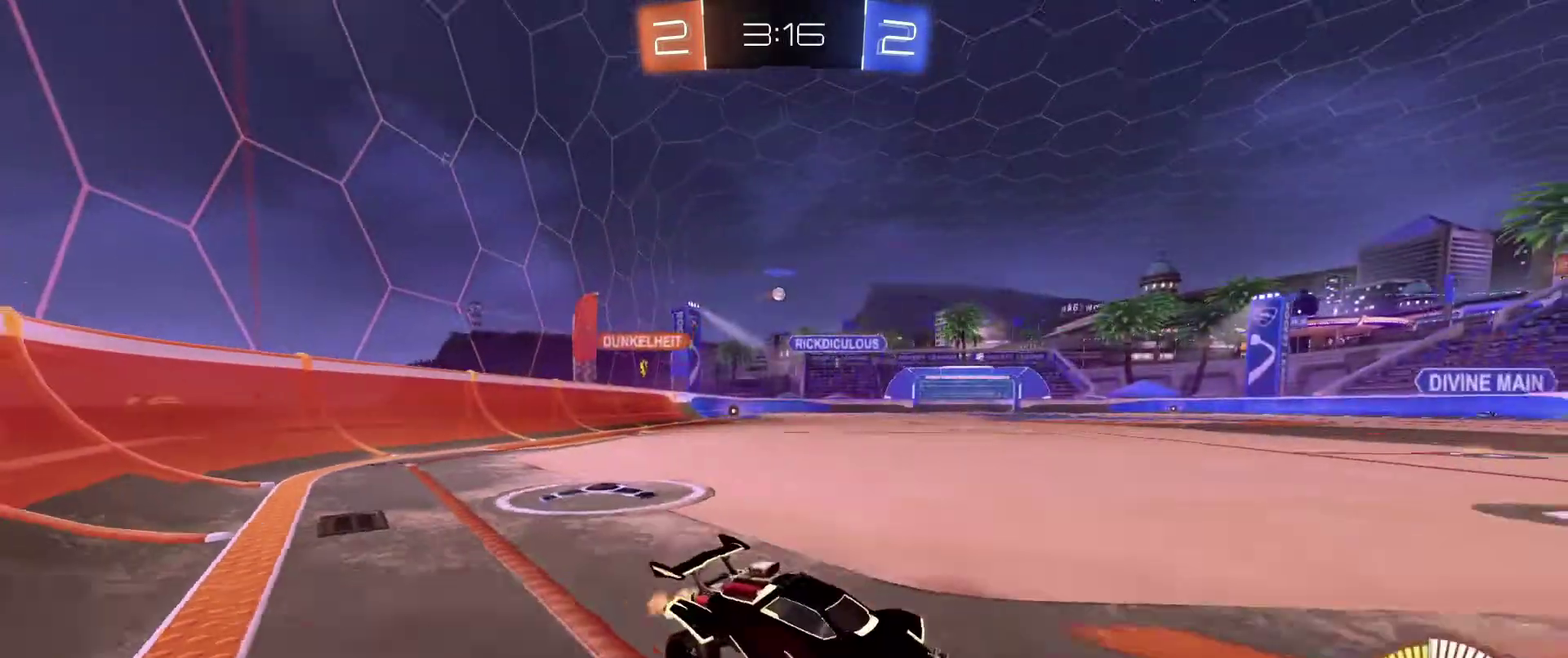
{"dt_ms": 601, "buttons": ["R2"], "left_stick": "left", "right_stick": "center", "events": []}